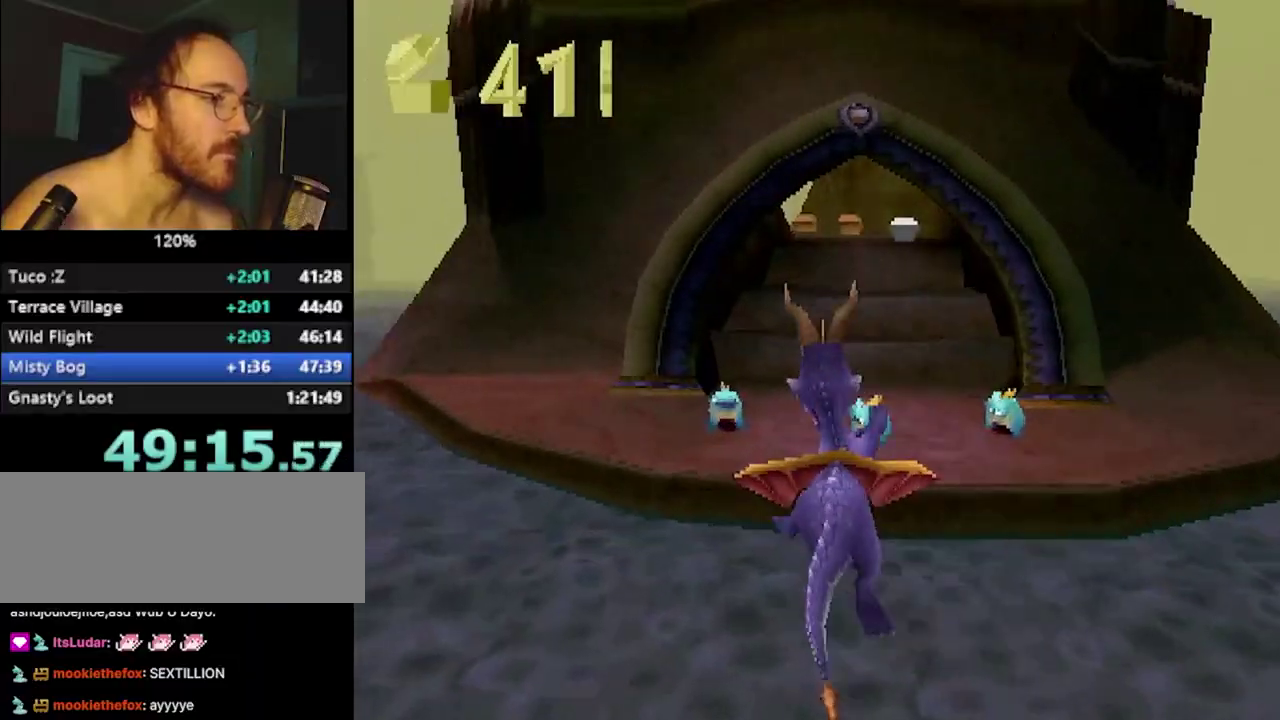
Gameplay with a controller (PlayStation layout); each line is a JSON object with the inputs held at the frame after it. "events" lists button and stick changes between this image and that frame as [ms after this image, input, new state], when the widget could be followed in between. Not read: R3.
{"buttons": [], "left_stick": "center", "events": [[217, "SQUARE", "up"]]}
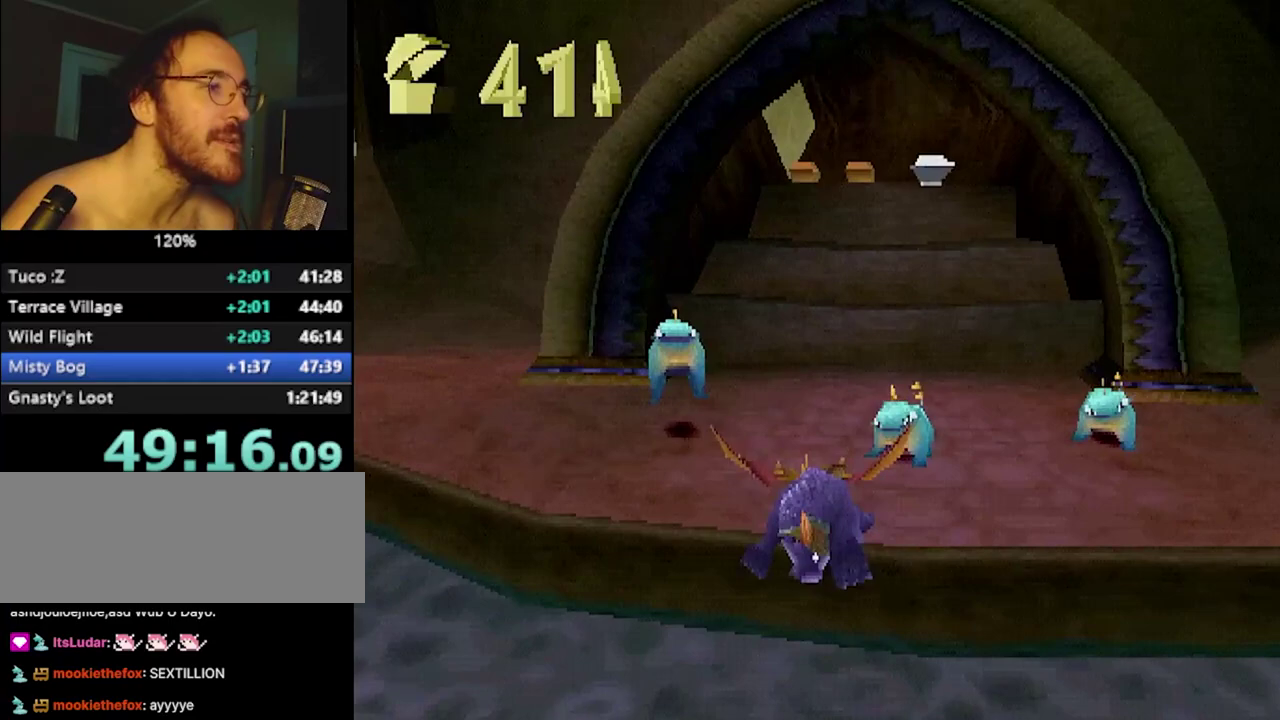
{"buttons": ["SQUARE", "R2"], "left_stick": "left", "events": [[83, "left_stick", "right"], [133, "CROSS", "down"], [167, "left_stick", "center"], [200, "CROSS", "up"], [284, "SQUARE", "down"], [300, "left_stick", "up-left"], [384, "left_stick", "left"], [417, "R2", "down"]]}
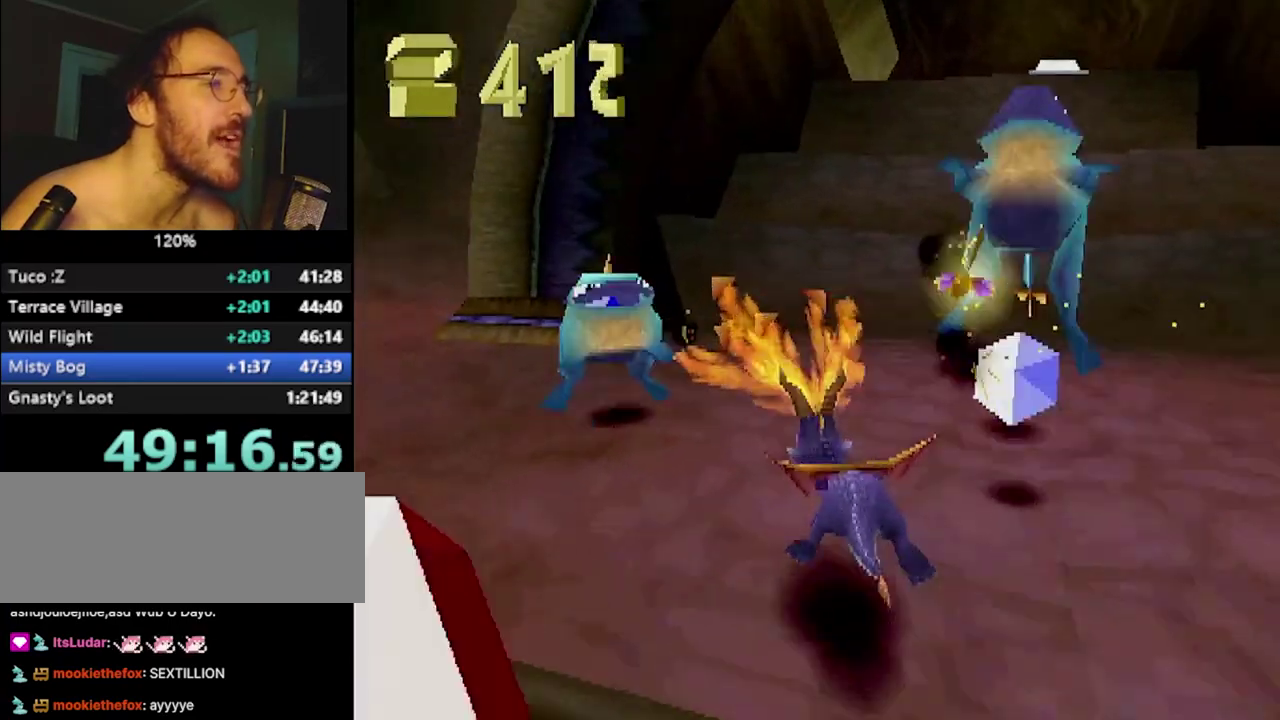
{"buttons": [], "left_stick": "down-left", "events": [[16, "SQUARE", "up"], [483, "R2", "up"], [483, "left_stick", "down-left"]]}
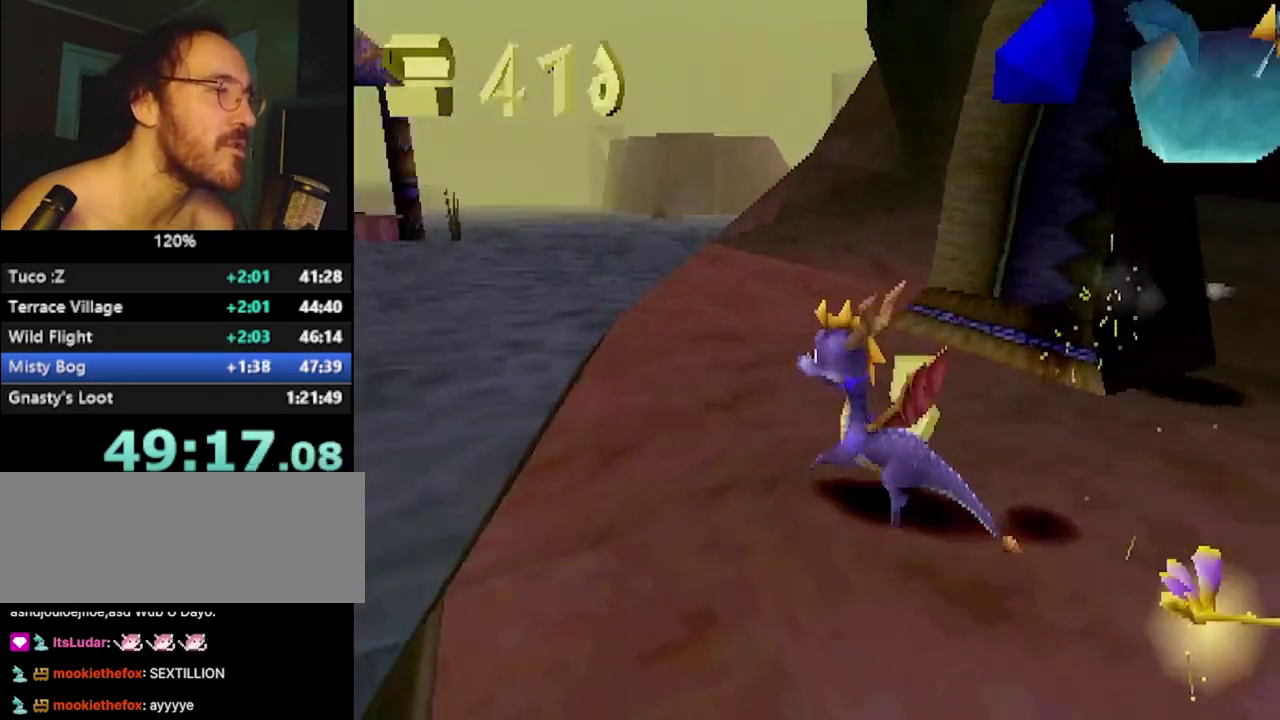
{"buttons": ["CROSS", "R2"], "left_stick": "up-left", "events": [[33, "SQUARE", "down"], [50, "left_stick", "left"], [234, "SQUARE", "up"], [284, "R2", "down"], [300, "CROSS", "down"], [434, "left_stick", "up-left"]]}
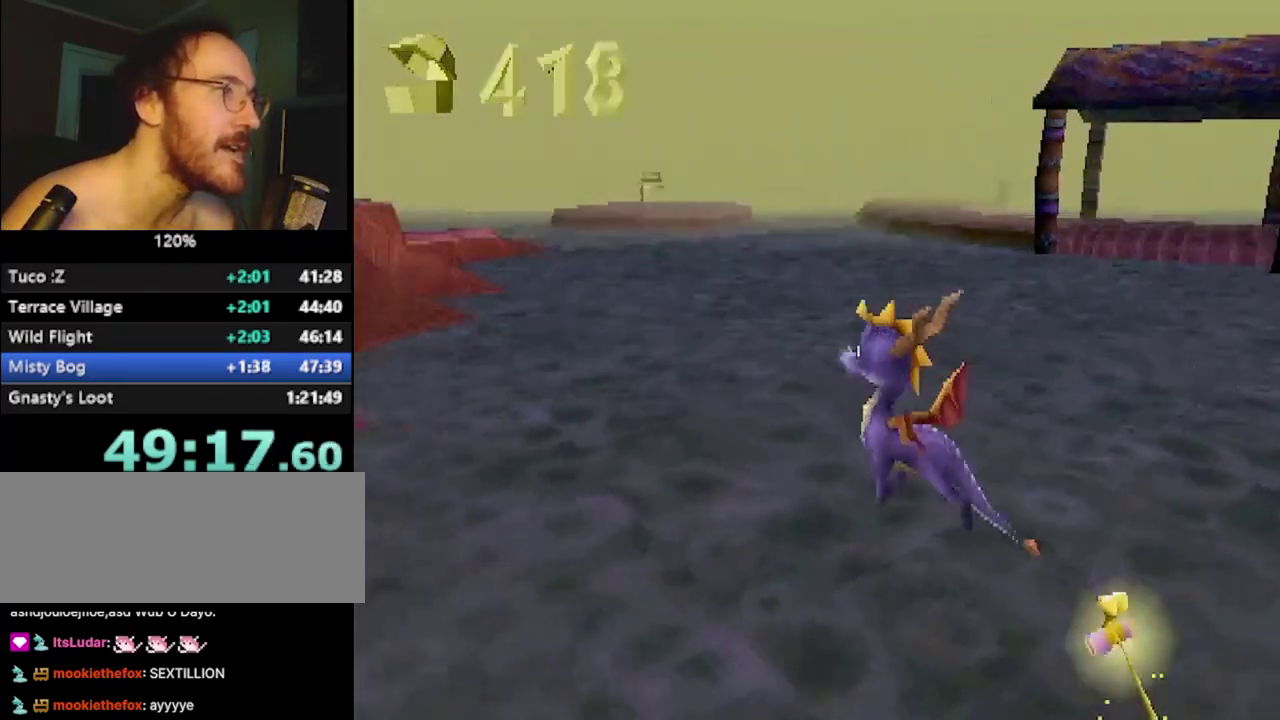
{"buttons": [], "left_stick": "up", "events": [[51, "R2", "up"], [334, "CROSS", "up"], [384, "left_stick", "up"], [418, "SQUARE", "down"], [468, "SQUARE", "up"]]}
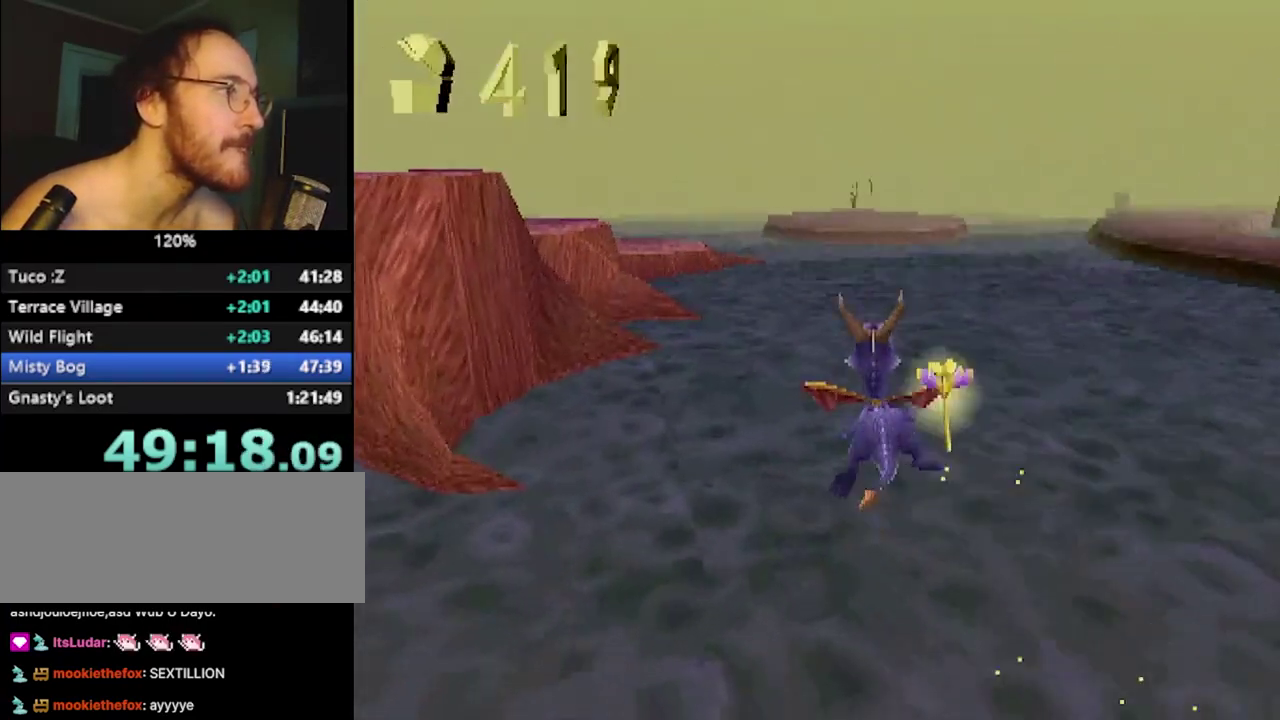
{"buttons": ["CROSS"], "left_stick": "center", "events": [[33, "left_stick", "up-left"], [167, "left_stick", "left"], [217, "left_stick", "center"], [467, "CROSS", "down"]]}
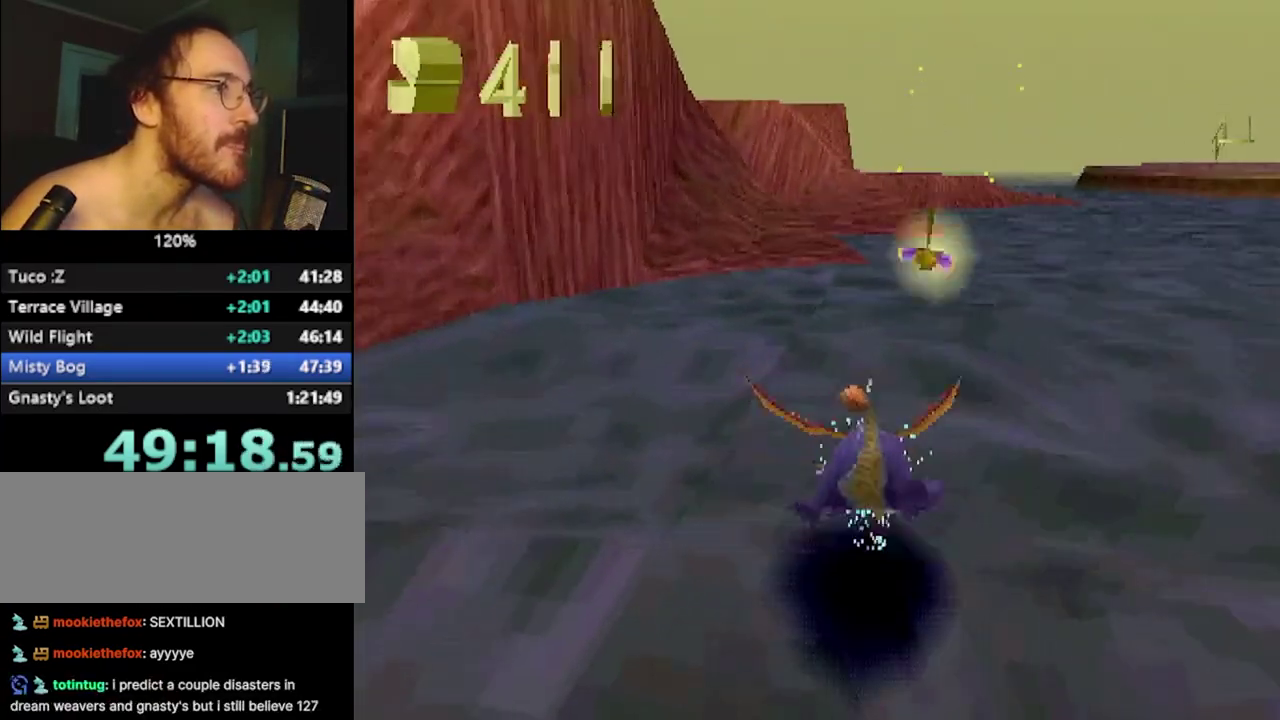
{"buttons": ["CROSS", "L2"], "left_stick": "up", "events": [[216, "left_stick", "up"], [433, "L2", "down"]]}
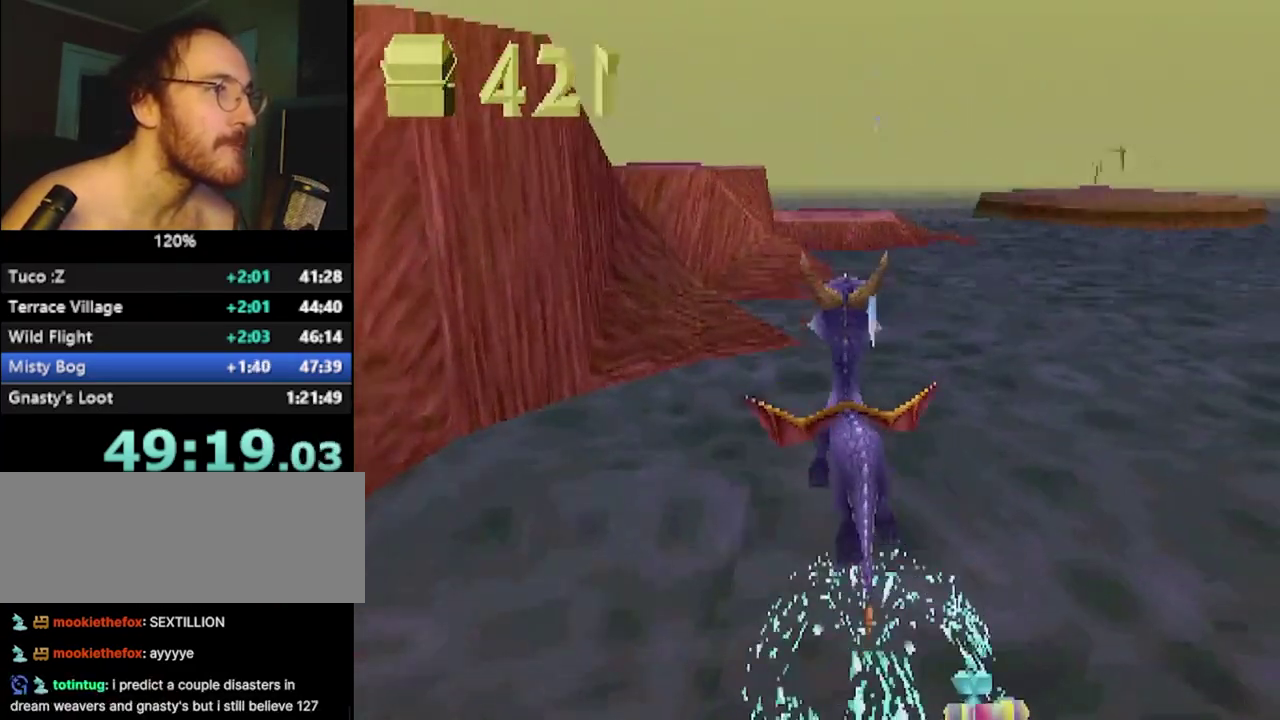
{"buttons": [], "left_stick": "up", "events": [[100, "L2", "up"], [284, "CROSS", "up"]]}
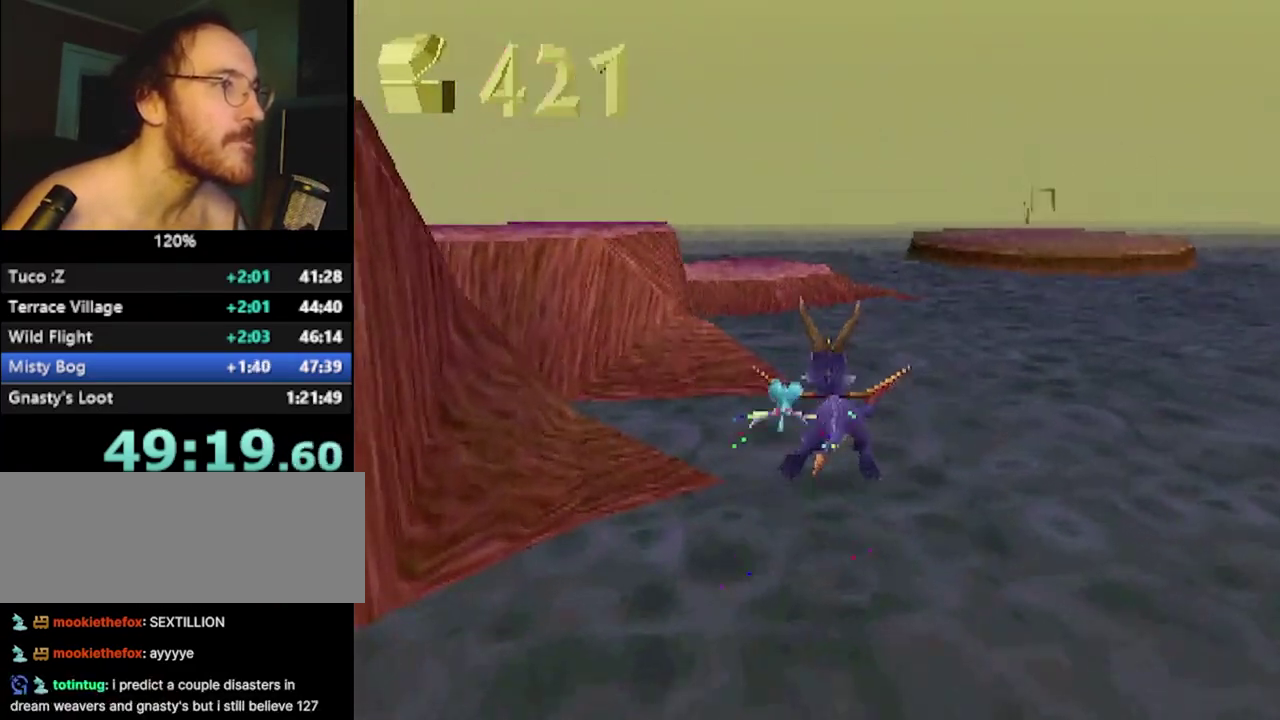
{"buttons": [], "left_stick": "center", "events": [[17, "left_stick", "center"]]}
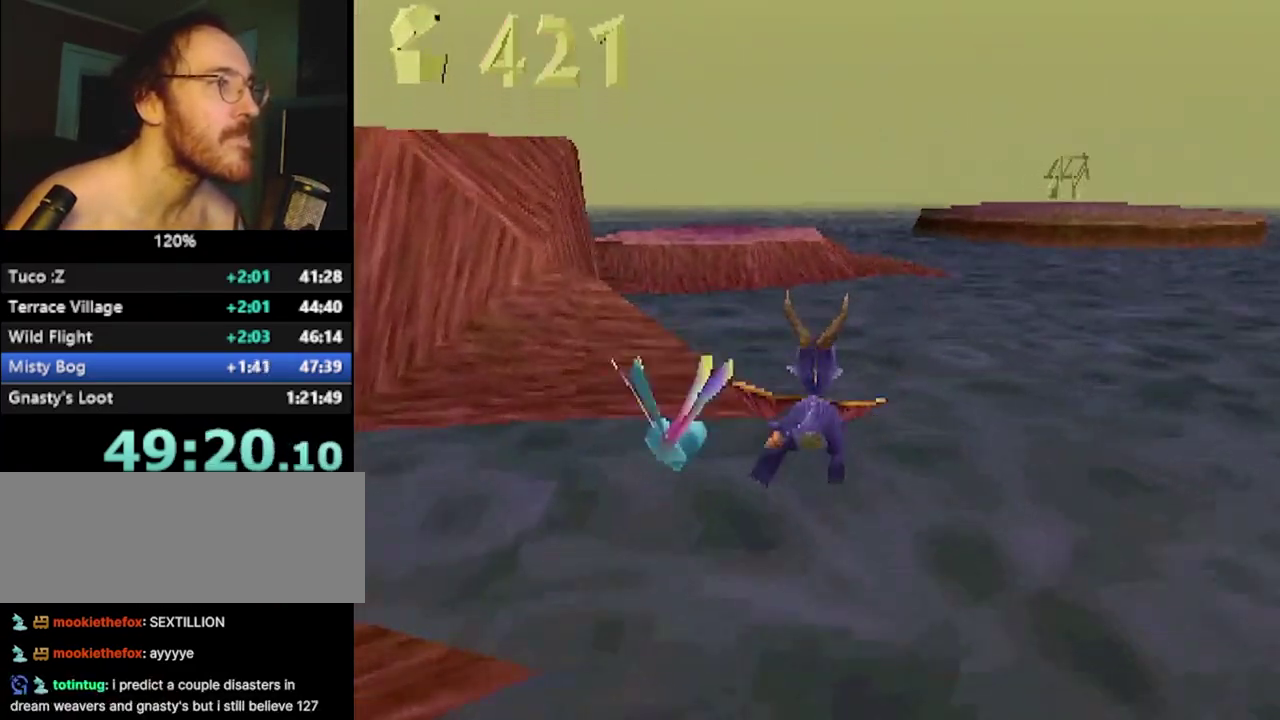
{"buttons": ["CROSS", "R2"], "left_stick": "up", "events": [[17, "SQUARE", "down"], [150, "left_stick", "up-left"], [334, "SQUARE", "up"], [334, "left_stick", "up"], [400, "CROSS", "down"], [400, "R2", "down"]]}
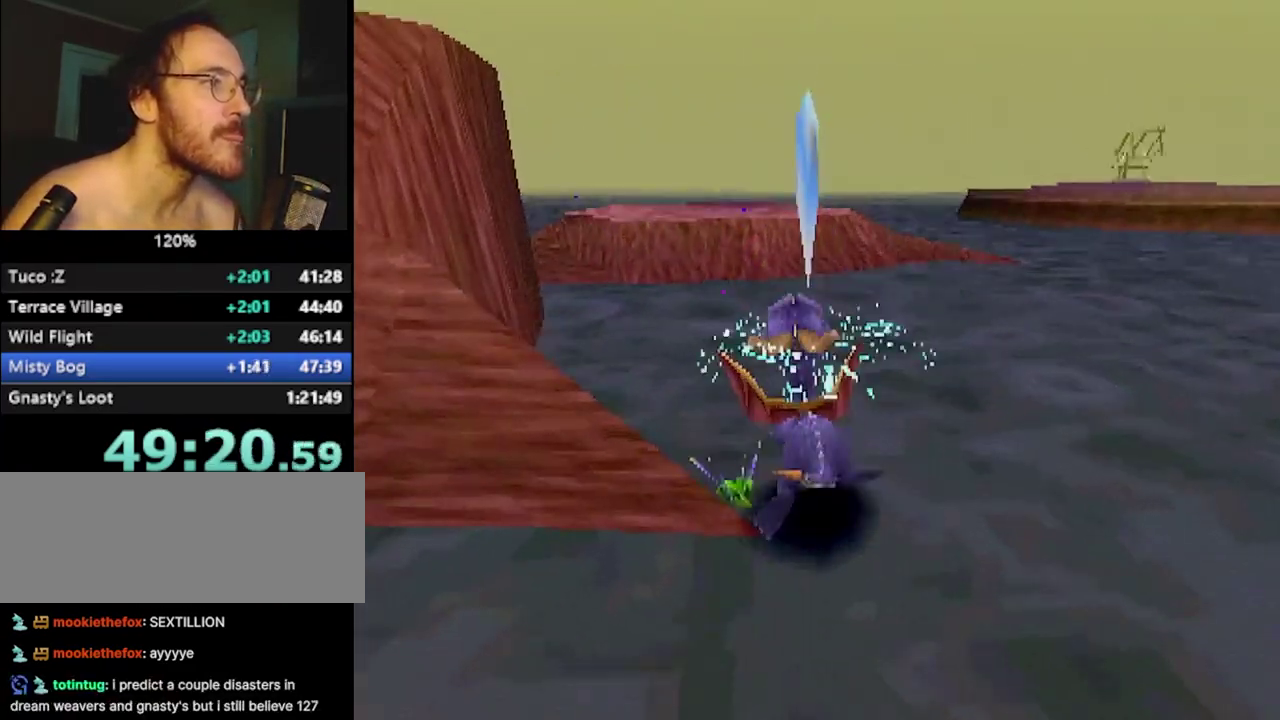
{"buttons": ["SQUARE"], "left_stick": "up", "events": [[66, "R2", "up"], [350, "CROSS", "up"], [467, "SQUARE", "down"]]}
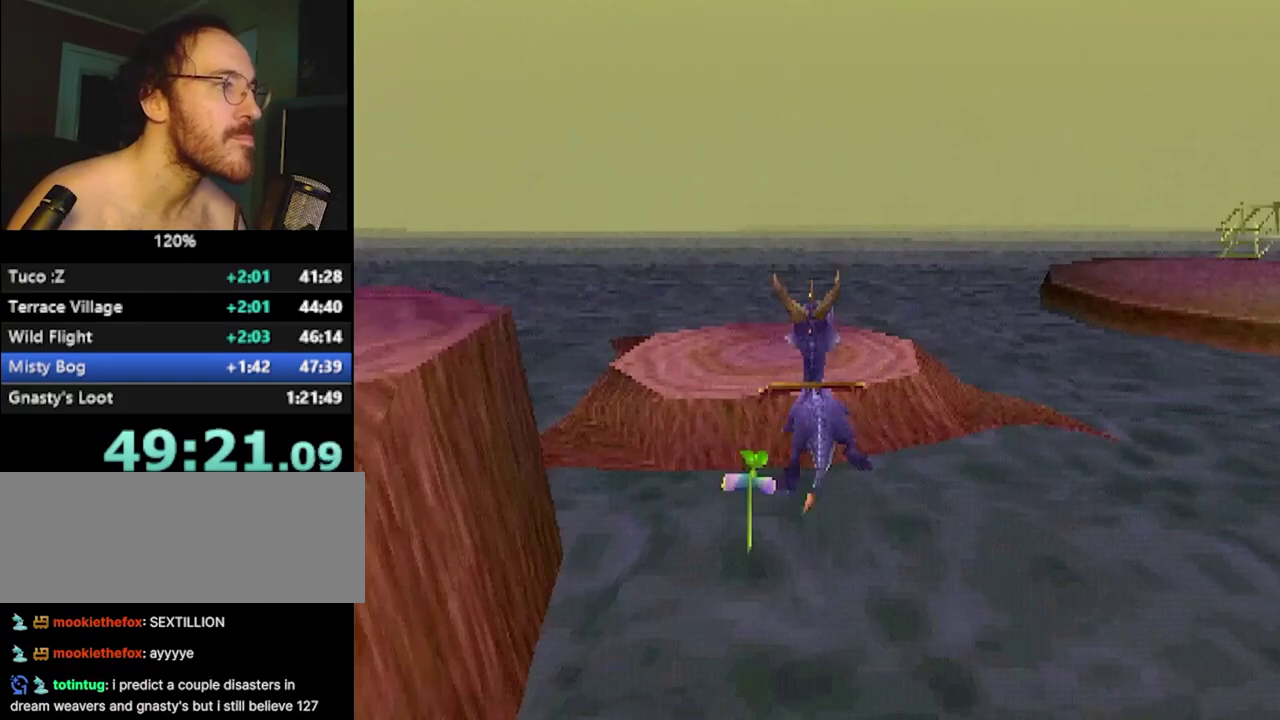
{"buttons": [], "left_stick": "left", "events": [[33, "SQUARE", "up"], [67, "left_stick", "up-left"], [133, "left_stick", "left"], [200, "SQUARE", "down"], [200, "left_stick", "center"], [350, "left_stick", "left"], [501, "SQUARE", "up"]]}
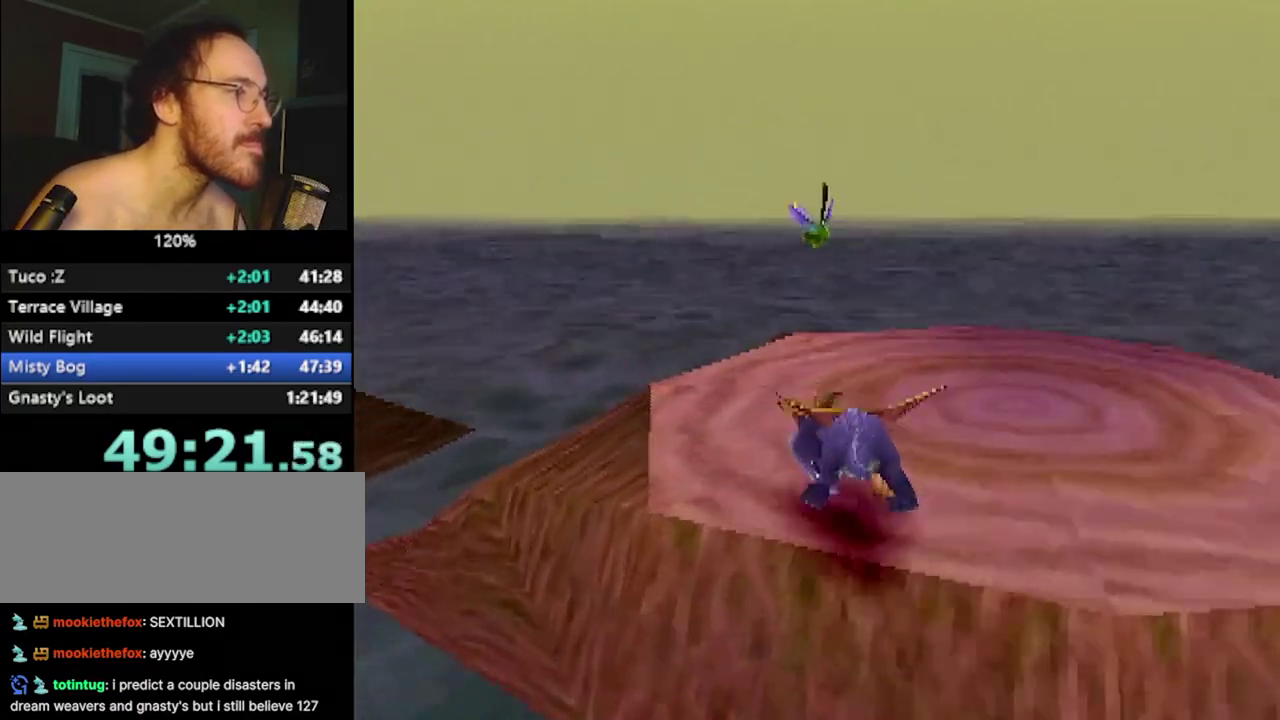
{"buttons": ["CROSS", "R2"], "left_stick": "down-left", "events": [[116, "CROSS", "down"], [116, "R2", "down"], [216, "left_stick", "down-left"]]}
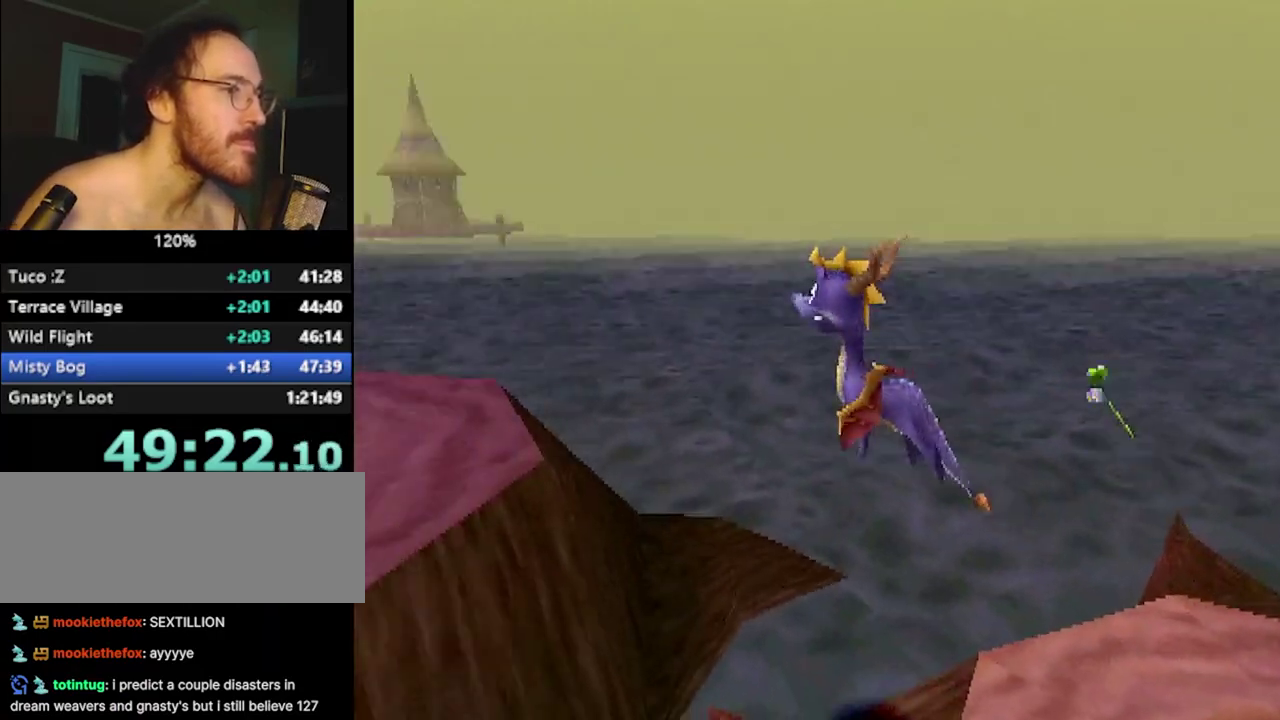
{"buttons": ["SQUARE"], "left_stick": "up-left", "events": [[17, "CROSS", "up"], [100, "R2", "up"], [100, "SQUARE", "down"], [100, "left_stick", "left"], [150, "CROSS", "down"], [234, "left_stick", "up-left"], [267, "CROSS", "up"], [284, "left_stick", "up"], [467, "left_stick", "up-left"]]}